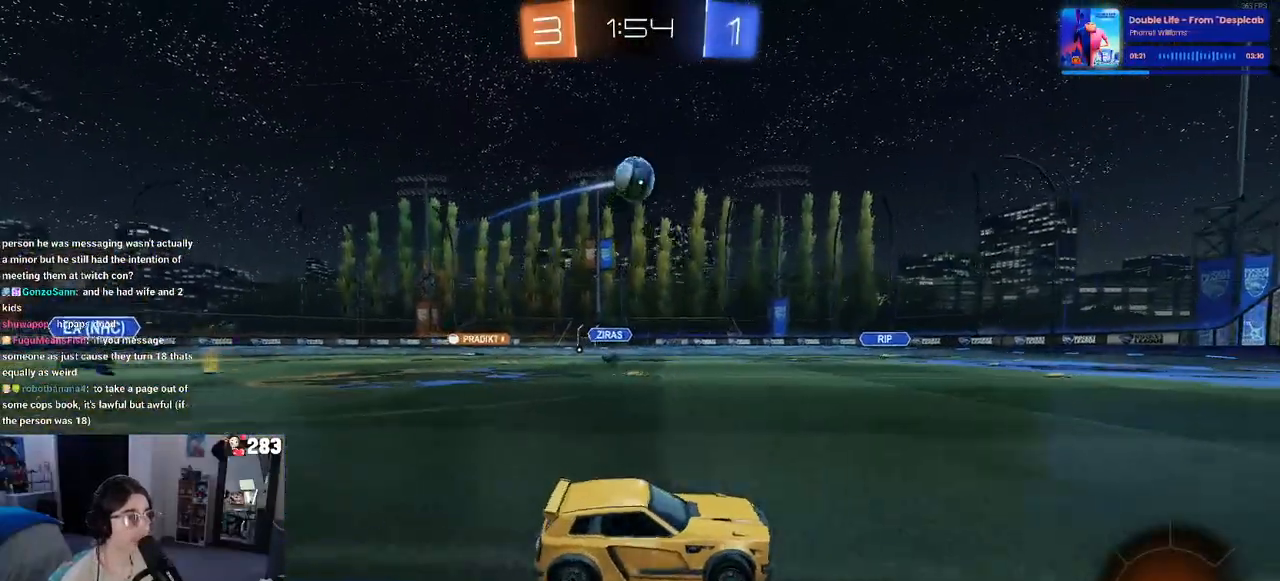
Gameplay with a controller (PlayStation layout); each line is a JSON object with the inputs held at the frame after it. "events" lists button and stick changes between this image and that frame as [ms after this image, input, new state], when the widget could be followed in between.
{"buttons": ["R2"], "left_stick": "center", "right_stick": "center", "events": [[50, "R2", "down"], [50, "left_stick", "center"], [100, "left_stick", "down"], [133, "L2", "up"], [167, "CROSS", "down"], [367, "CROSS", "up"], [383, "left_stick", "center"]]}
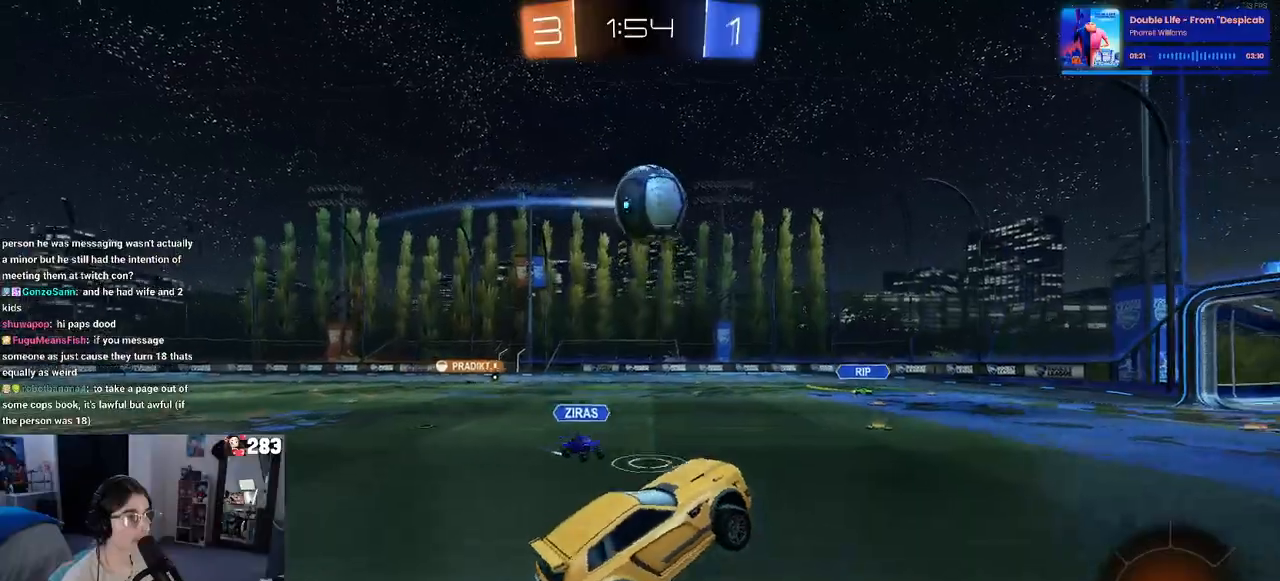
{"buttons": ["R2"], "left_stick": "down", "right_stick": "center", "events": [[17, "R1", "down"], [300, "left_stick", "up-left"], [333, "R1", "up"], [350, "CROSS", "down"], [417, "CROSS", "up"], [483, "left_stick", "down"]]}
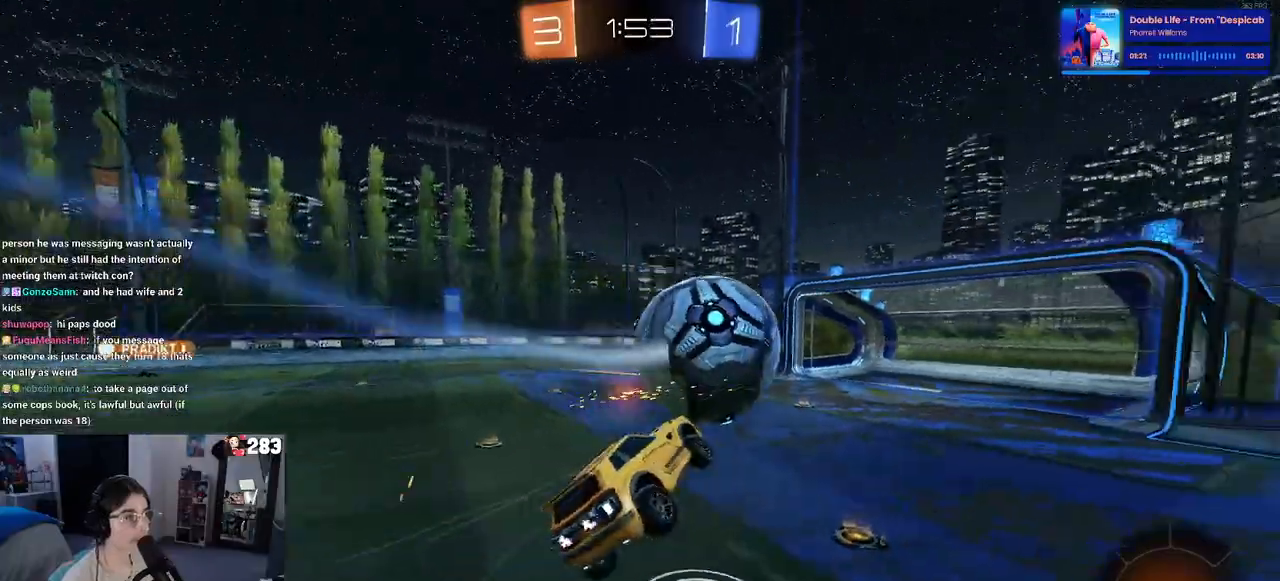
{"buttons": ["R2"], "left_stick": "down", "right_stick": "center", "events": []}
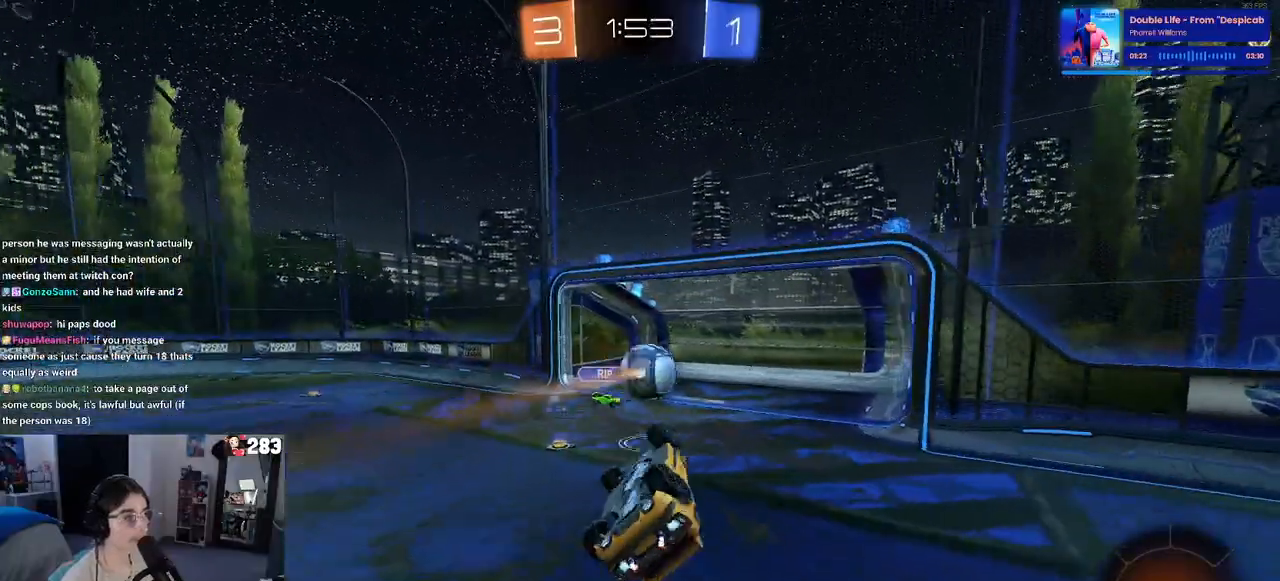
{"buttons": ["R2"], "left_stick": "center", "right_stick": "center", "events": [[33, "SQUARE", "down"], [67, "left_stick", "down-left"], [267, "left_stick", "up"], [283, "SQUARE", "up"], [400, "left_stick", "center"]]}
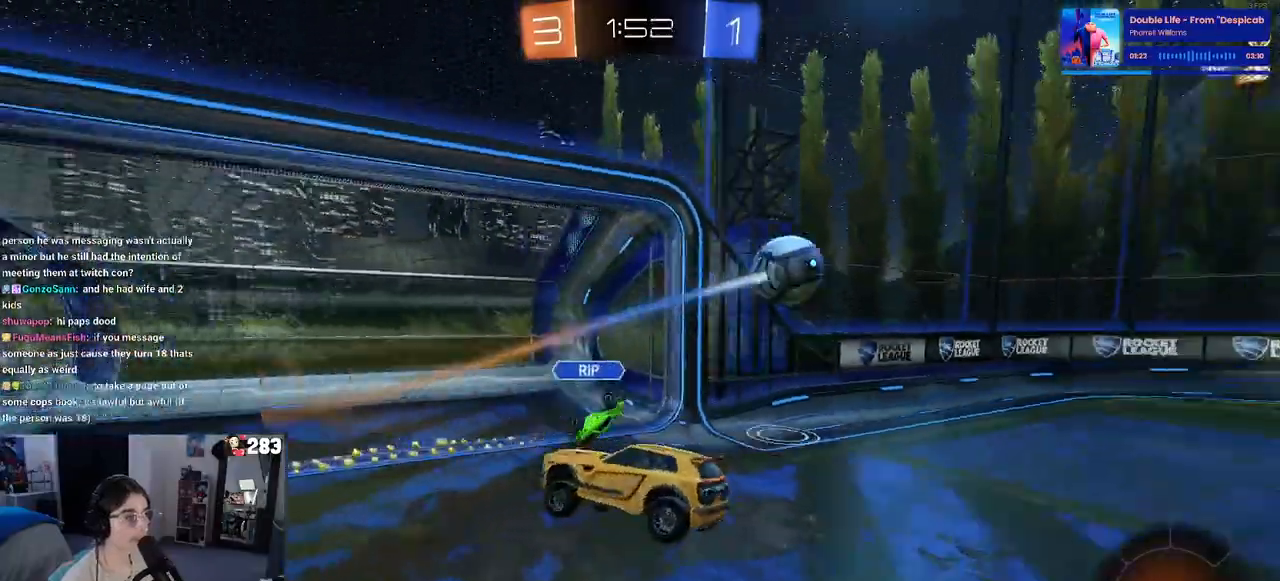
{"buttons": ["R2"], "left_stick": "right", "right_stick": "center", "events": [[267, "left_stick", "right"]]}
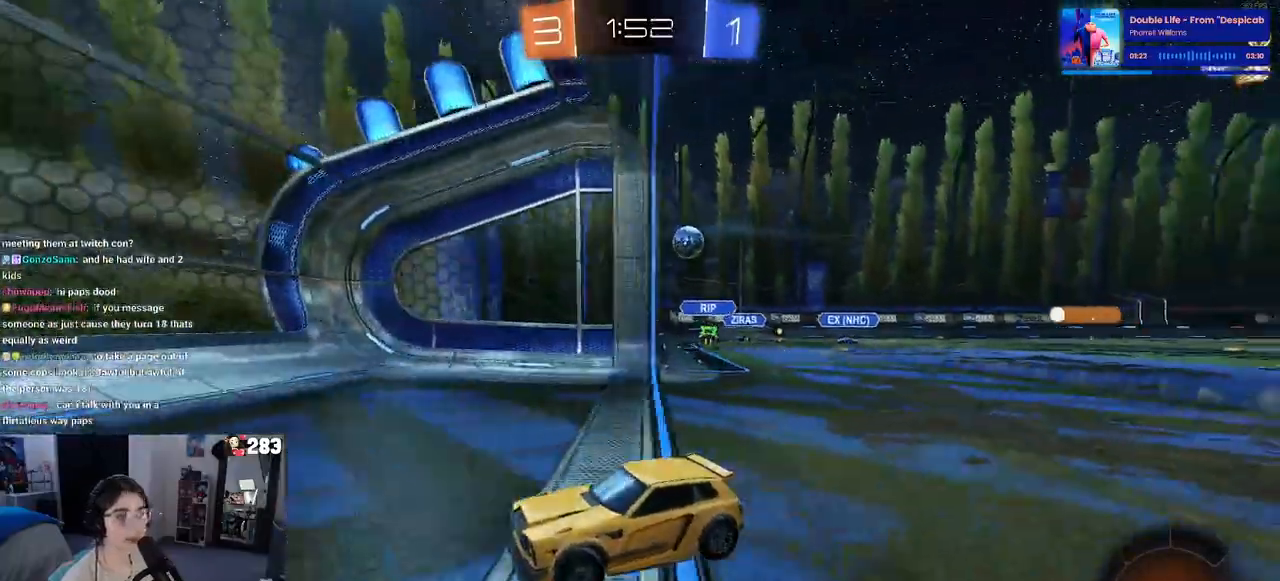
{"buttons": ["R2"], "left_stick": "center", "right_stick": "center", "events": [[417, "left_stick", "center"]]}
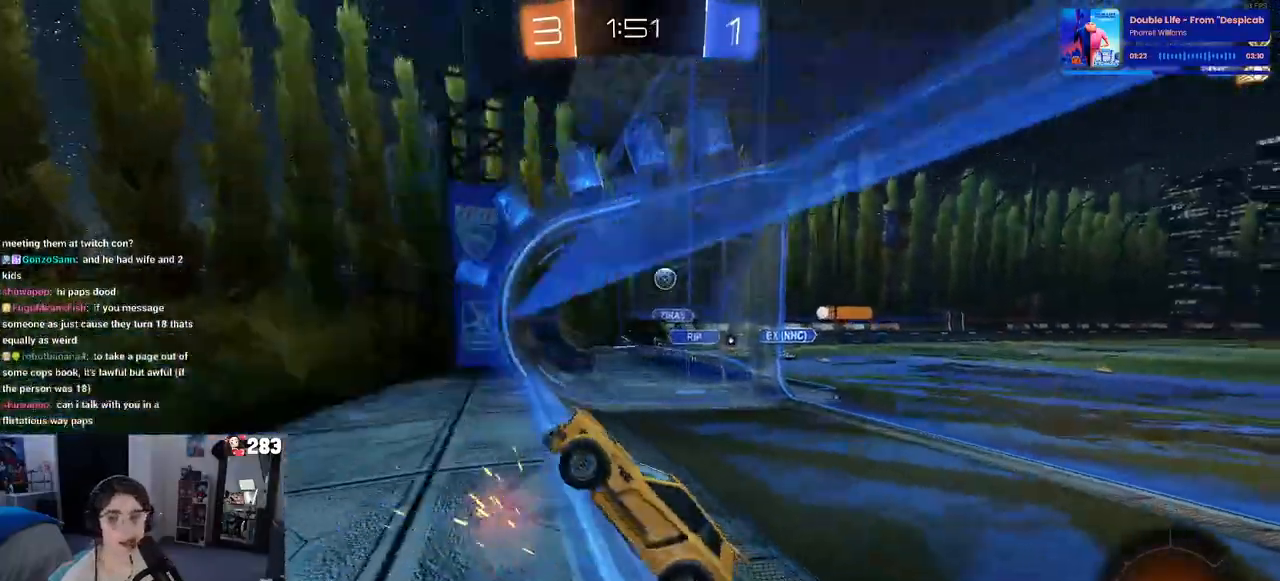
{"buttons": ["SQUARE", "R2"], "left_stick": "left", "right_stick": "center", "events": [[250, "left_stick", "right"], [400, "CROSS", "down"], [467, "SQUARE", "down"], [467, "left_stick", "left"], [483, "CROSS", "up"]]}
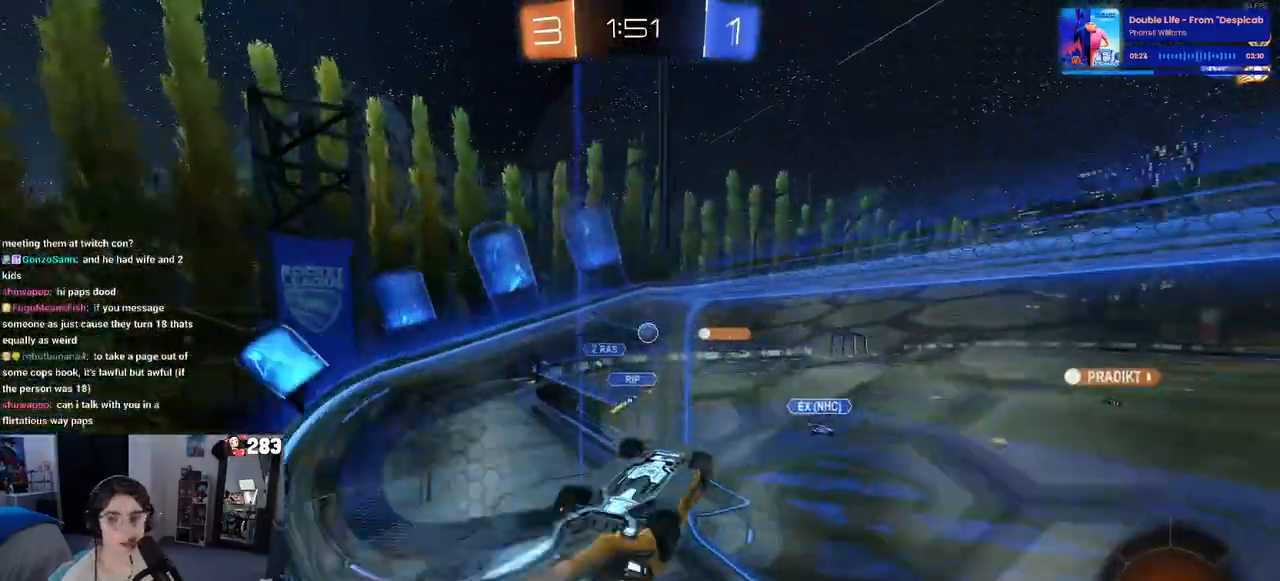
{"buttons": ["SQUARE", "R2"], "left_stick": "down-left", "right_stick": "center", "events": [[400, "left_stick", "down-left"]]}
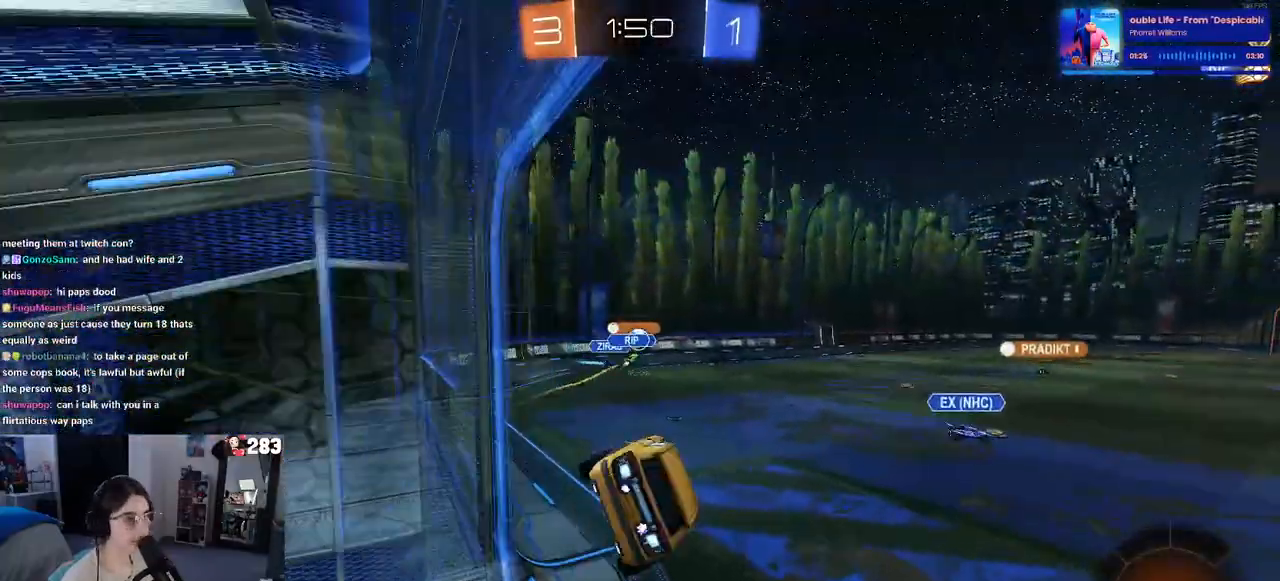
{"buttons": ["CROSS", "R2"], "left_stick": "up", "right_stick": "center", "events": [[17, "SQUARE", "up"], [83, "left_stick", "down"], [217, "left_stick", "center"], [333, "left_stick", "up"], [450, "CROSS", "down"]]}
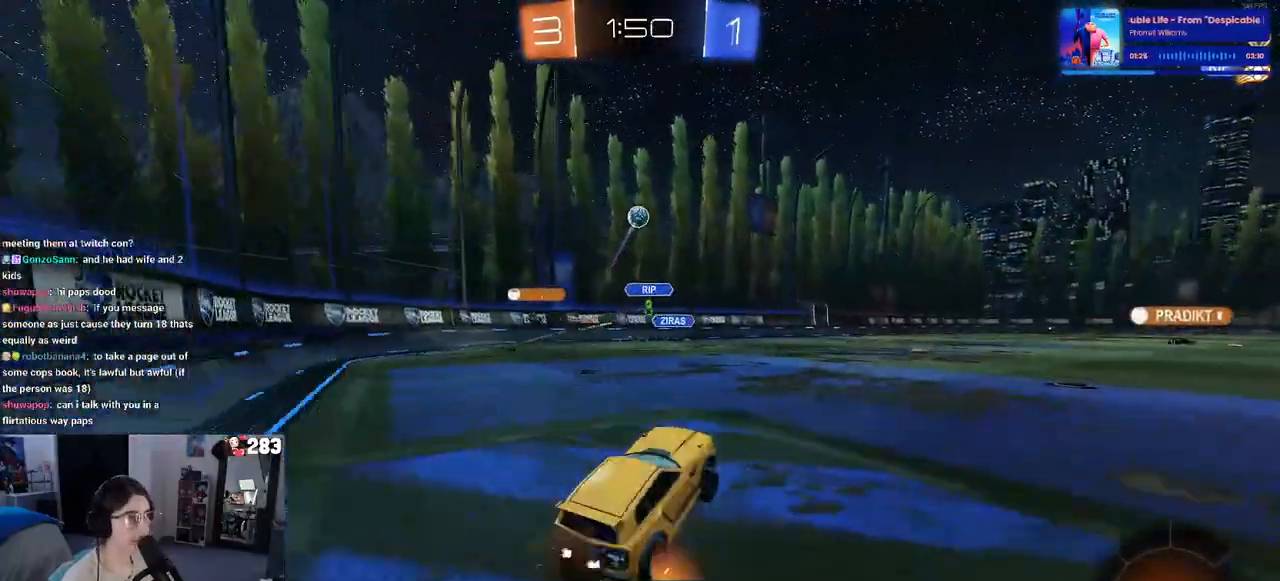
{"buttons": ["CROSS", "R2"], "left_stick": "right", "right_stick": "center", "events": [[67, "CROSS", "up"], [100, "left_stick", "right"], [500, "CROSS", "down"]]}
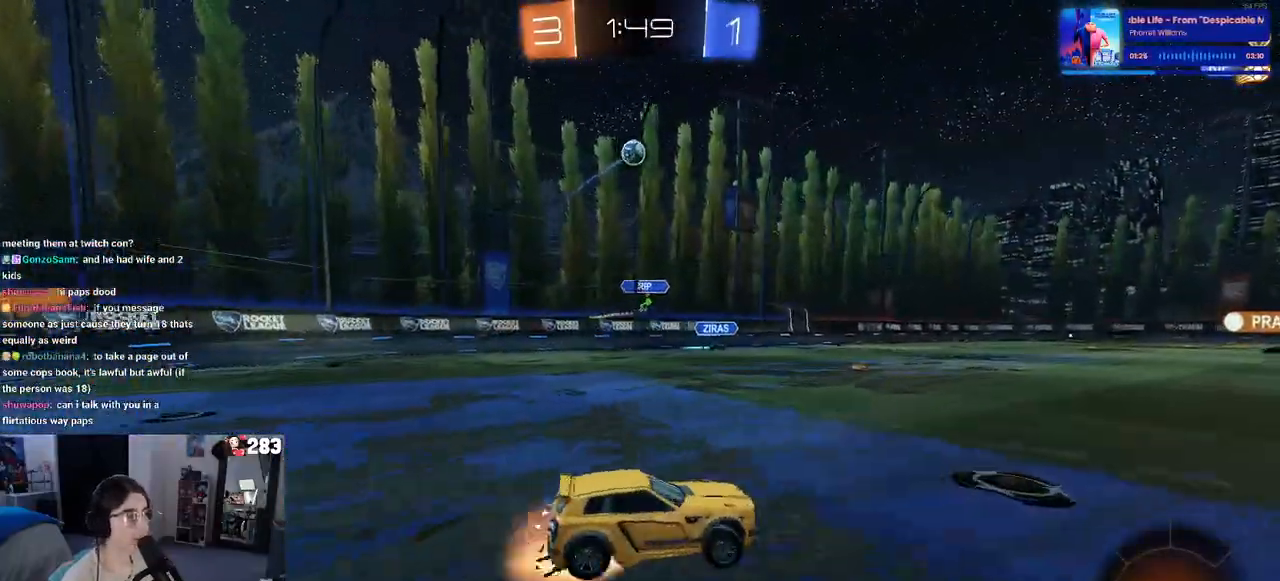
{"buttons": ["R2"], "left_stick": "down-left", "right_stick": "center", "events": [[67, "left_stick", "up-left"], [83, "CROSS", "up"], [133, "CROSS", "down"], [200, "left_stick", "down-left"], [250, "CROSS", "up"], [300, "TRIANGLE", "down"], [450, "TRIANGLE", "up"]]}
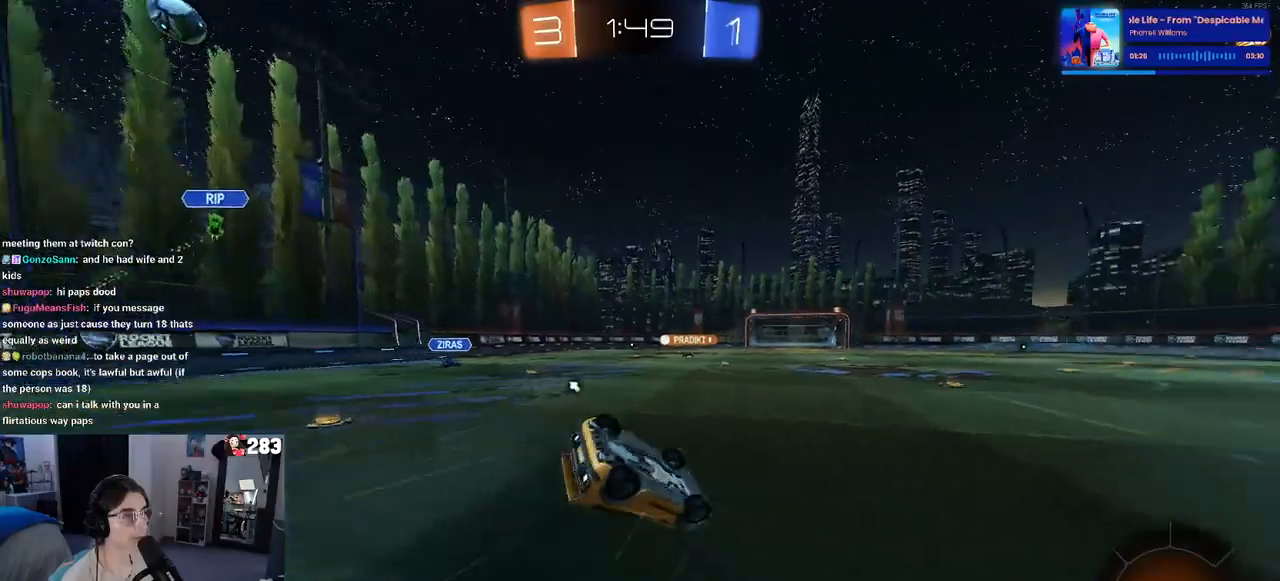
{"buttons": ["R2"], "left_stick": "center", "right_stick": "center", "events": [[167, "SQUARE", "down"], [500, "SQUARE", "up"], [500, "left_stick", "center"]]}
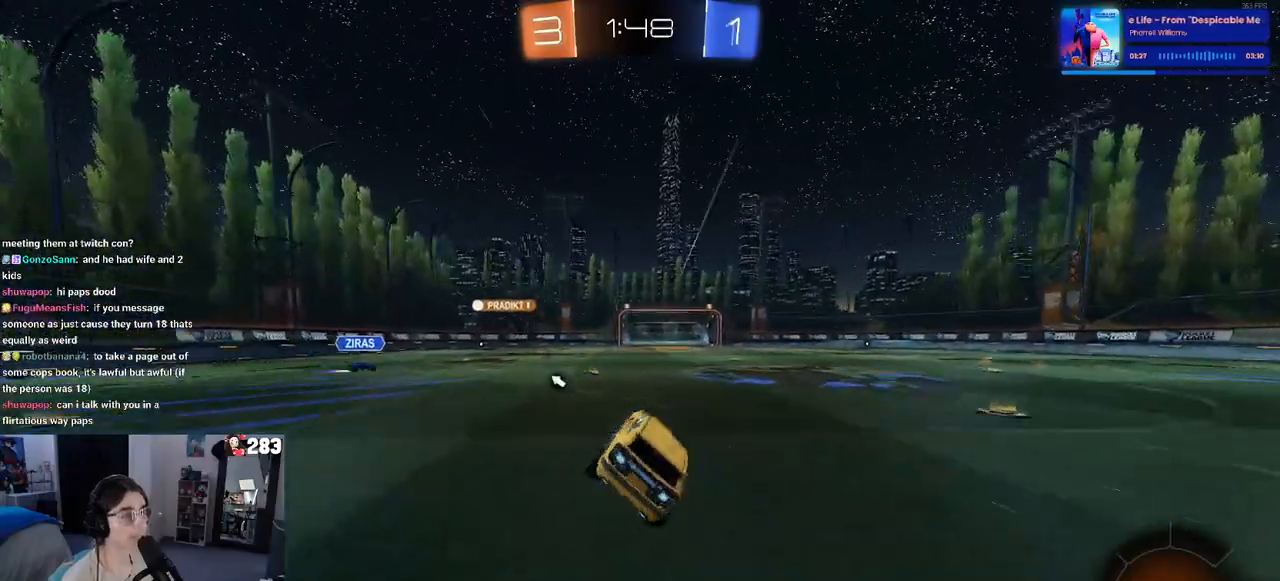
{"buttons": ["R2"], "left_stick": "right", "right_stick": "center", "events": [[117, "TRIANGLE", "down"], [233, "TRIANGLE", "up"], [300, "left_stick", "right"]]}
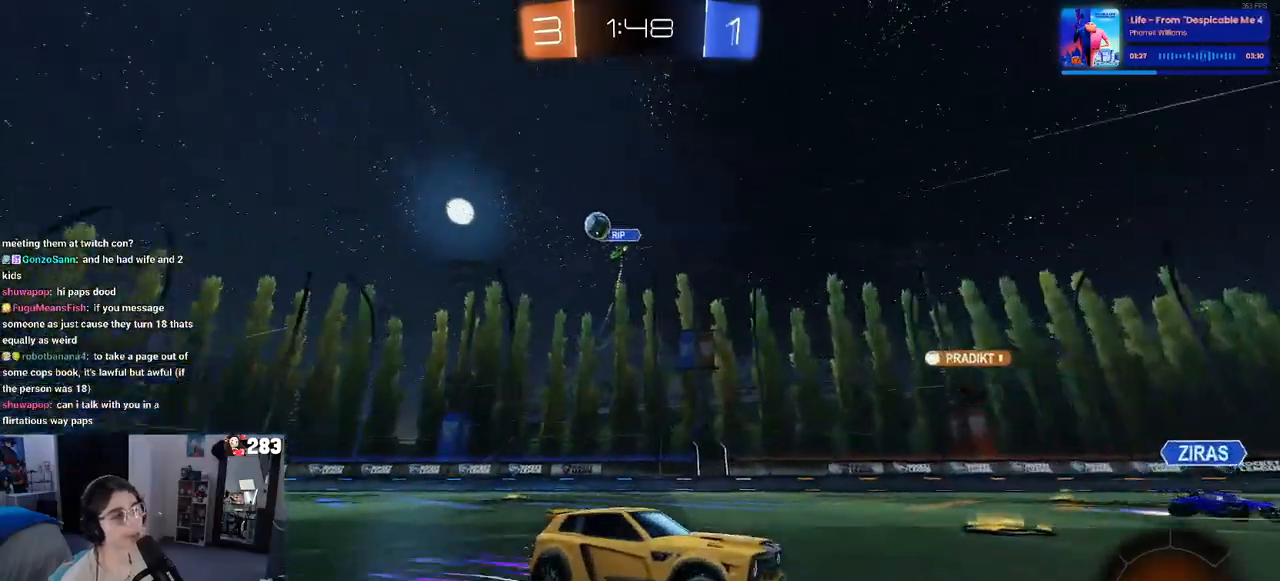
{"buttons": ["R2"], "left_stick": "center", "right_stick": "center", "events": [[267, "left_stick", "center"]]}
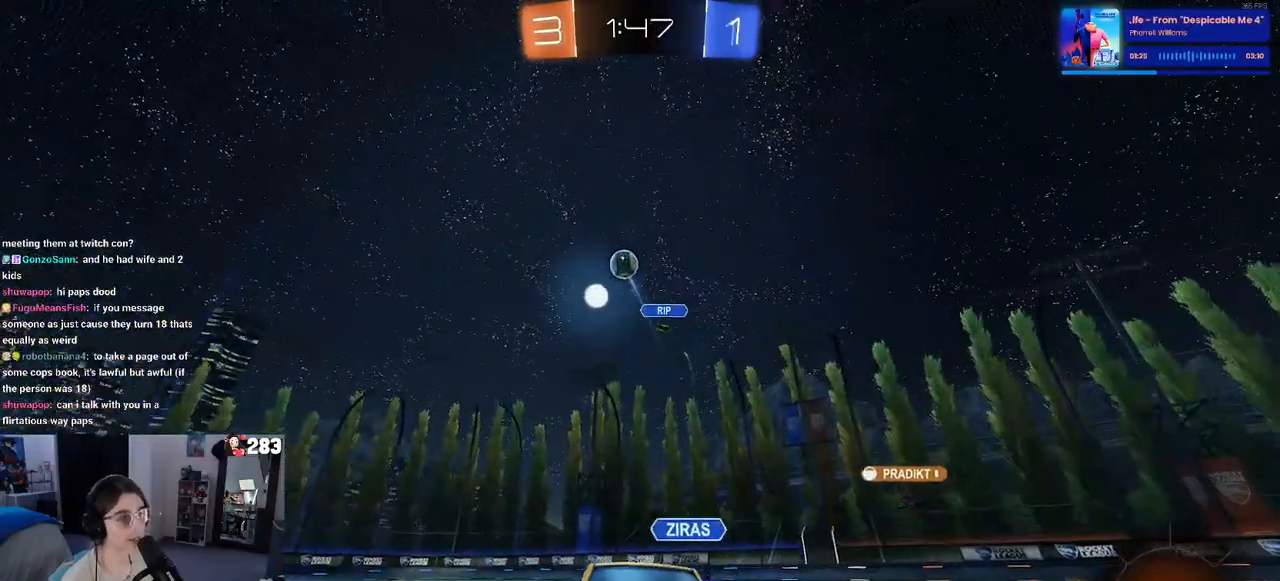
{"buttons": ["R2"], "left_stick": "center", "right_stick": "center", "events": [[33, "left_stick", "left"], [233, "left_stick", "center"]]}
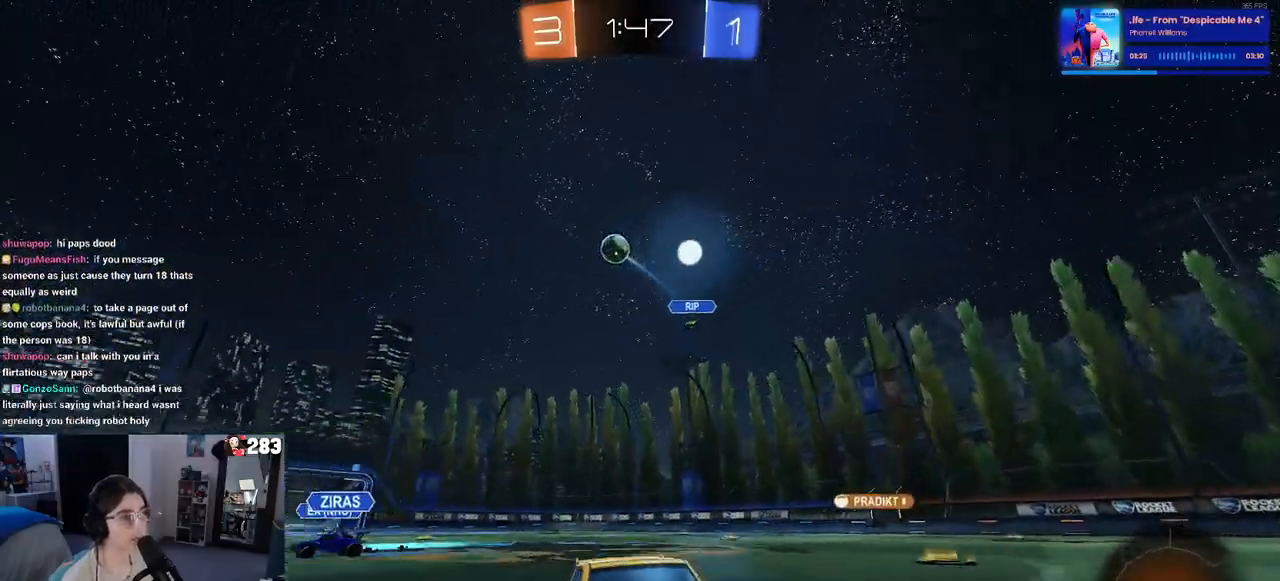
{"buttons": ["R2"], "left_stick": "center", "right_stick": "center", "events": [[250, "left_stick", "left"], [467, "left_stick", "center"]]}
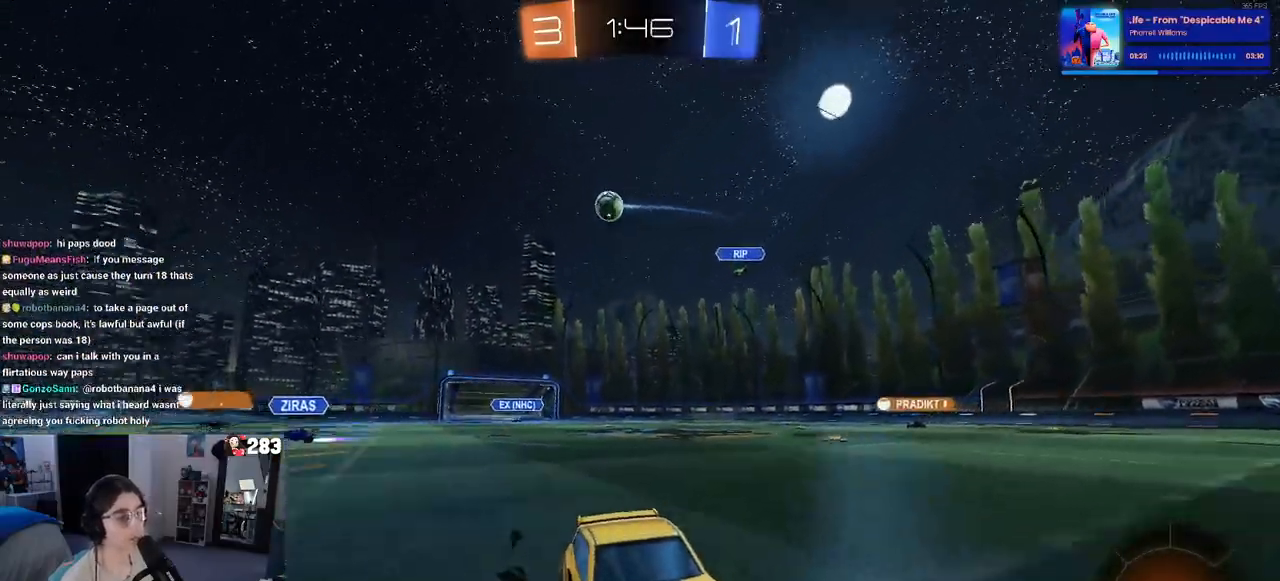
{"buttons": ["R2"], "left_stick": "right", "right_stick": "center", "events": [[250, "left_stick", "right"]]}
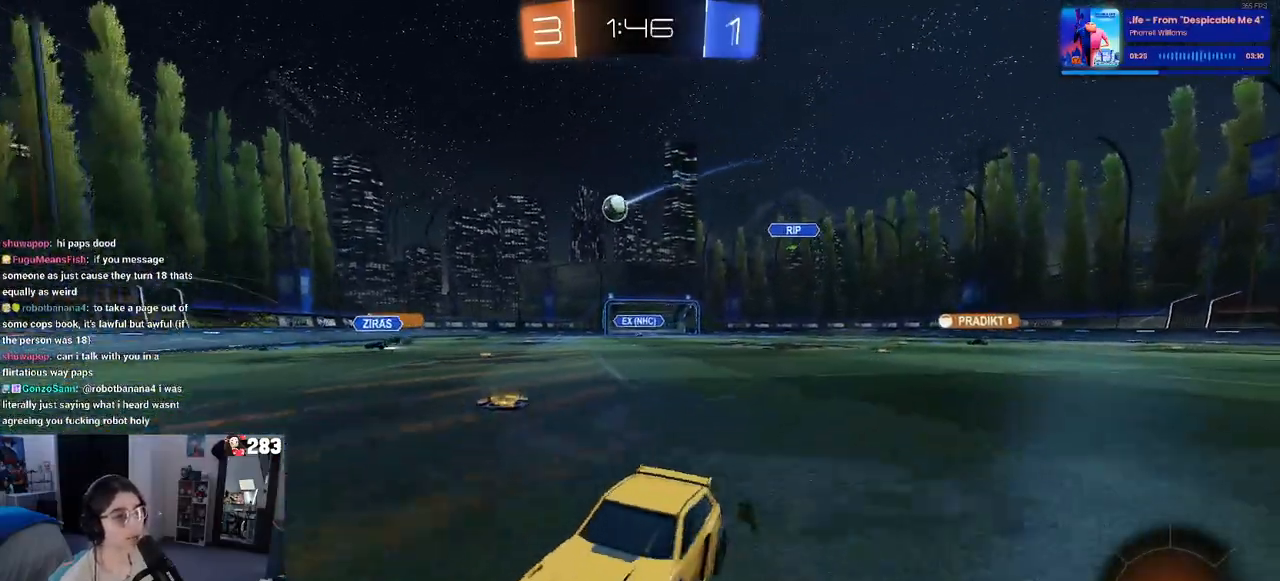
{"buttons": ["R2"], "left_stick": "center", "right_stick": "center", "events": [[433, "left_stick", "center"]]}
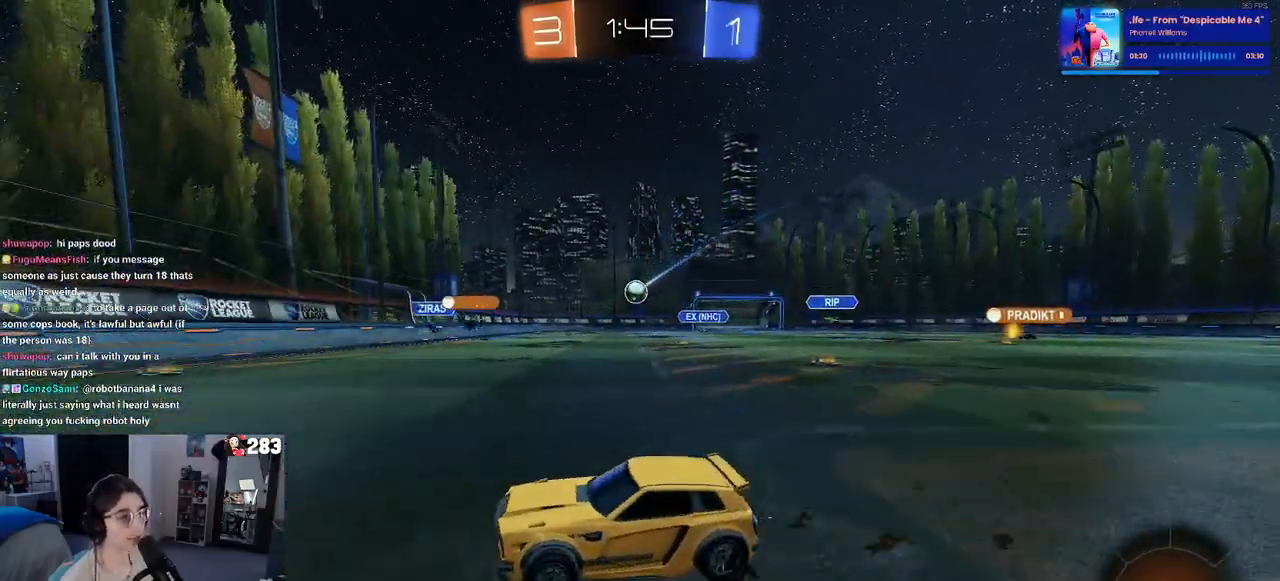
{"buttons": ["R2"], "left_stick": "left", "right_stick": "center", "events": [[33, "left_stick", "left"], [300, "SQUARE", "down"], [450, "SQUARE", "up"]]}
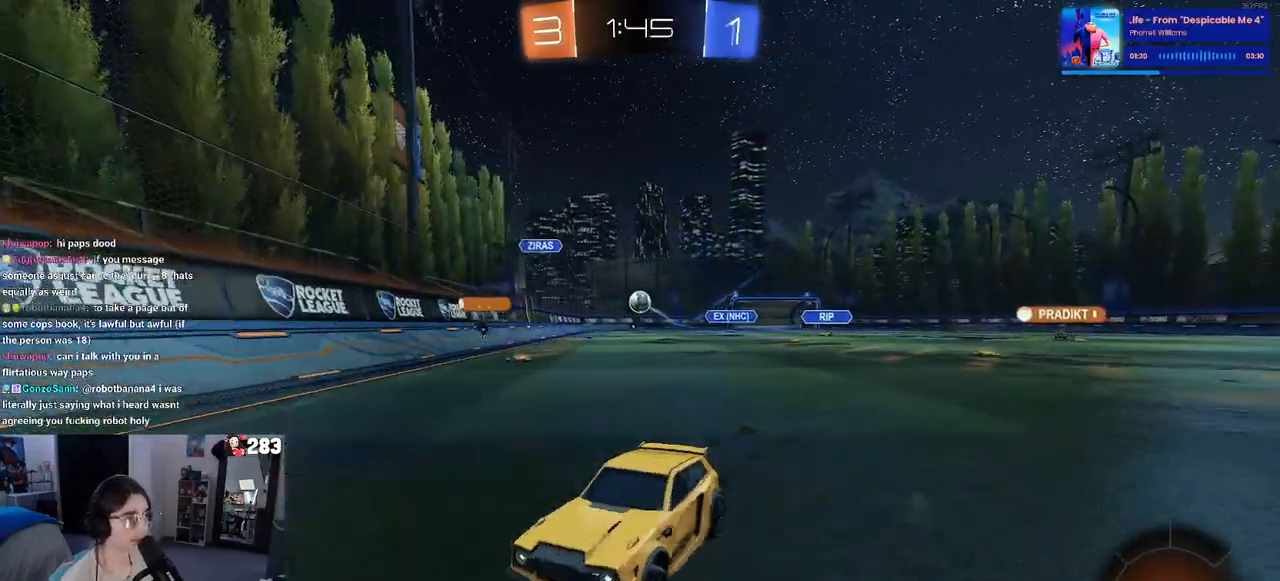
{"buttons": ["R2"], "left_stick": "left", "right_stick": "center", "events": [[250, "SQUARE", "down"], [383, "SQUARE", "up"]]}
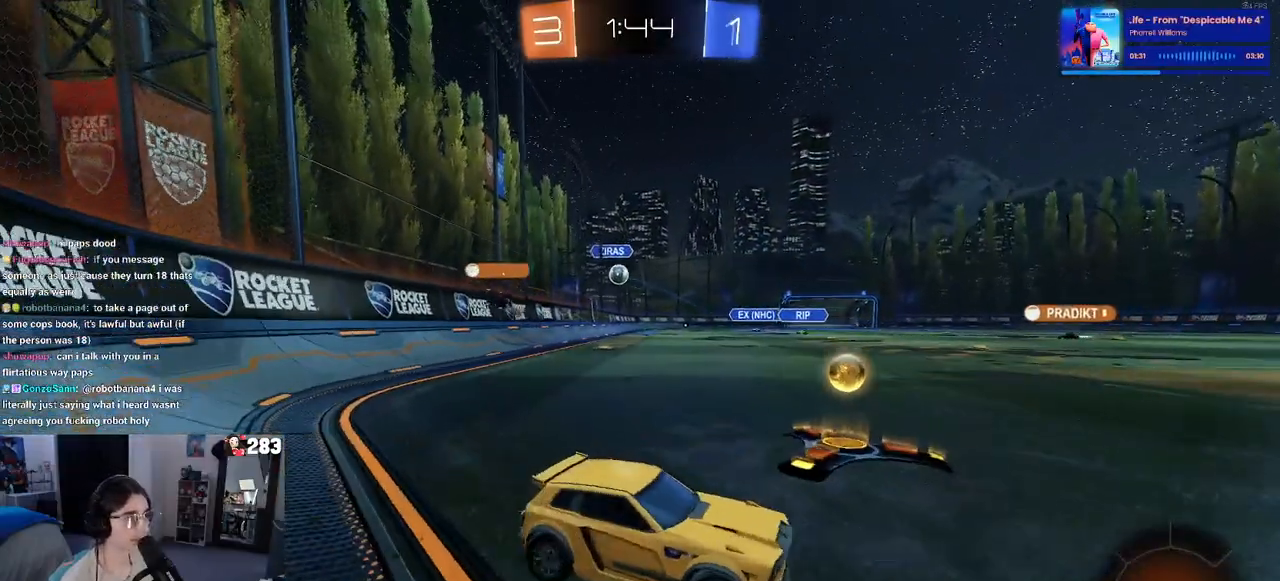
{"buttons": ["R2"], "left_stick": "left", "right_stick": "center", "events": [[300, "SQUARE", "down"], [417, "SQUARE", "up"]]}
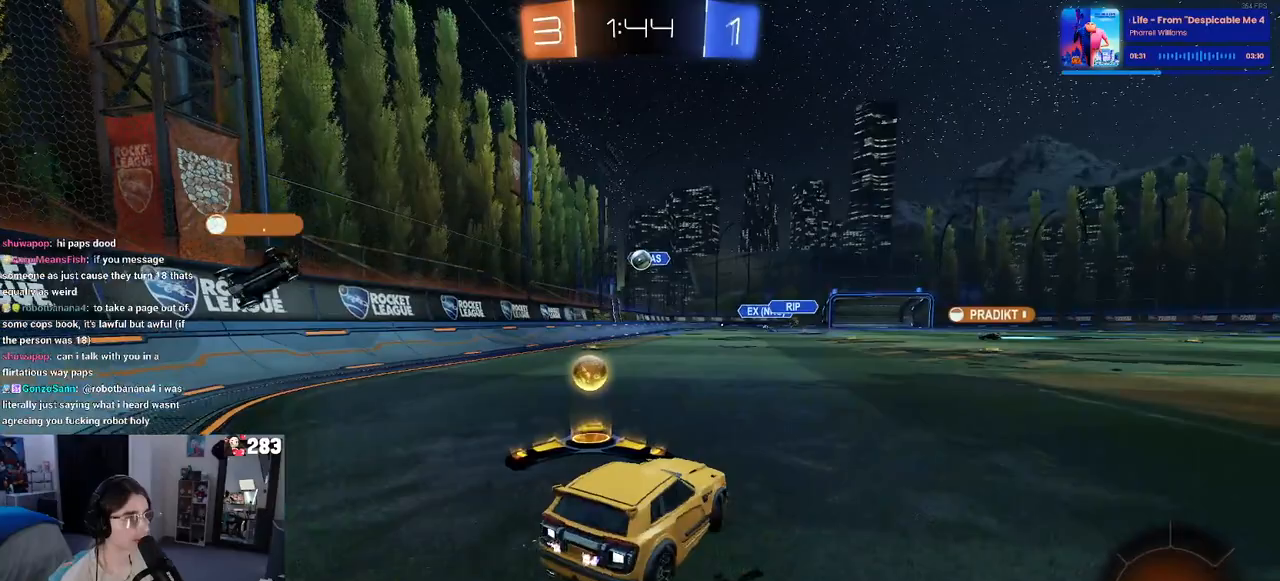
{"buttons": ["R2"], "left_stick": "right", "right_stick": "center", "events": [[100, "left_stick", "center"], [150, "left_stick", "right"]]}
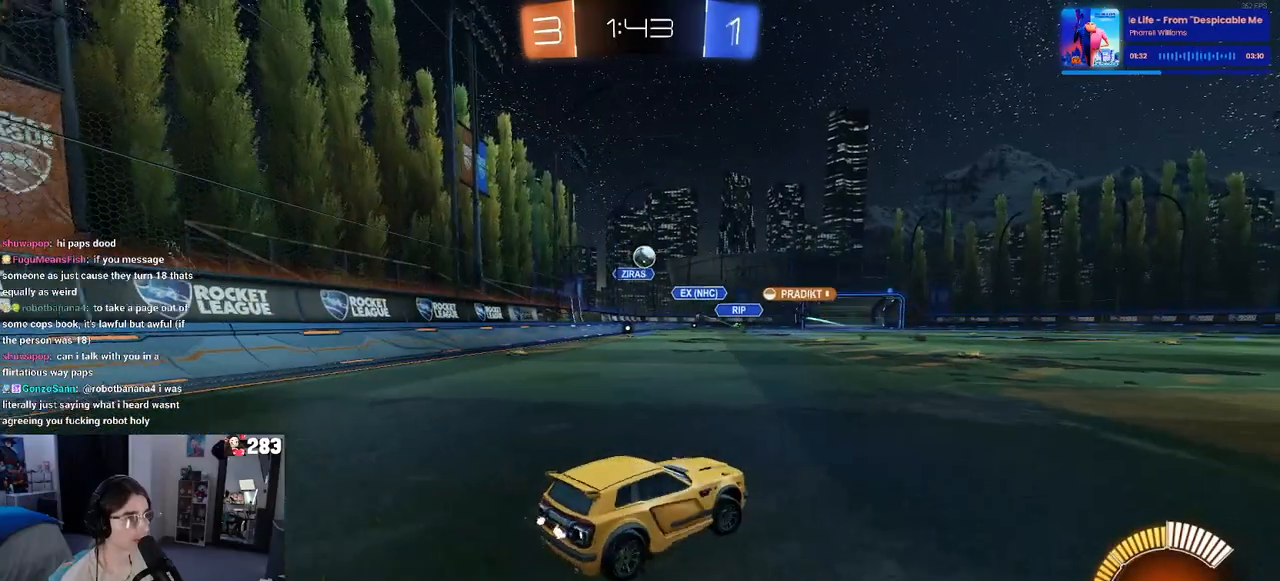
{"buttons": ["R2"], "left_stick": "left", "right_stick": "center", "events": [[267, "left_stick", "center"], [317, "left_stick", "left"]]}
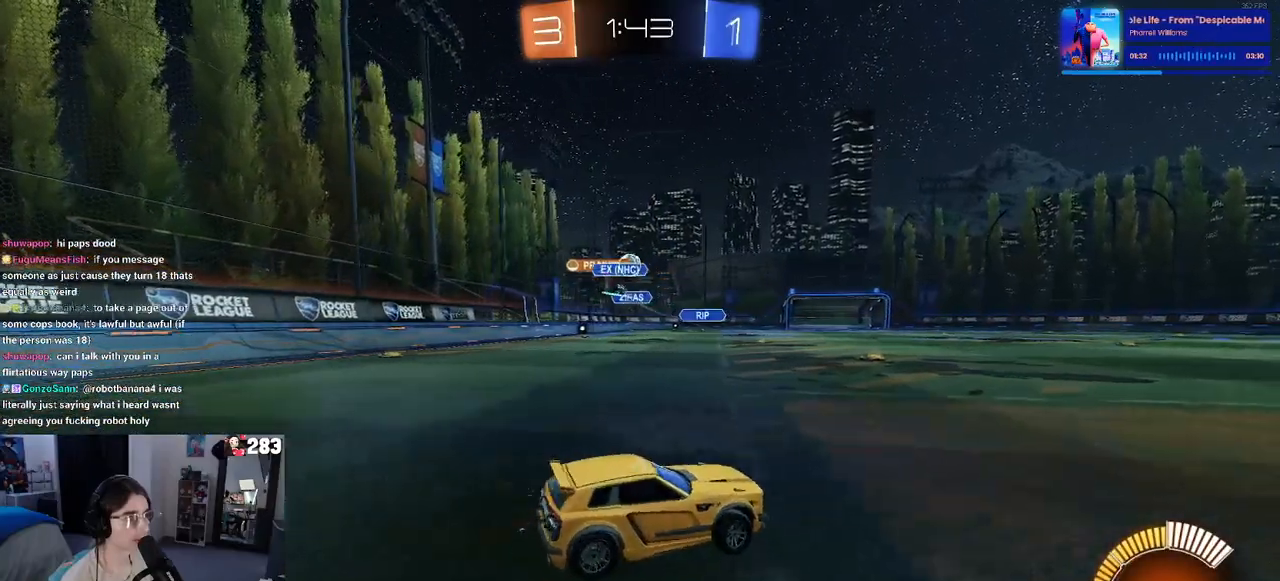
{"buttons": ["R1", "R2"], "left_stick": "center", "right_stick": "center", "events": [[267, "R1", "down"], [467, "left_stick", "center"]]}
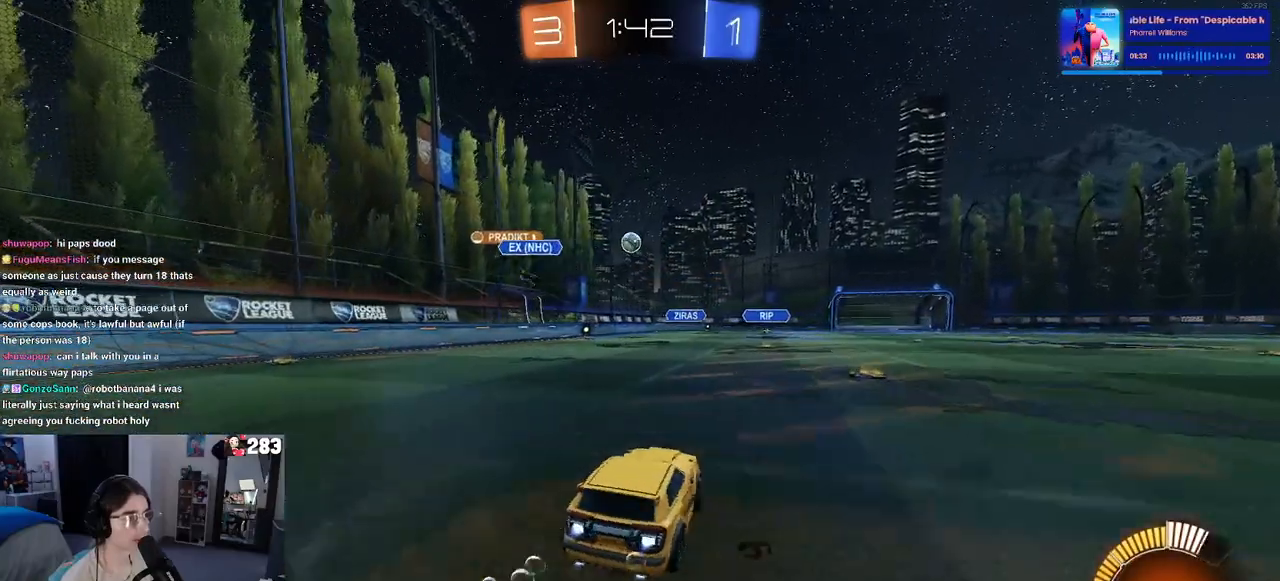
{"buttons": ["R1", "R2"], "left_stick": "right", "right_stick": "center", "events": [[217, "left_stick", "left"], [383, "left_stick", "right"]]}
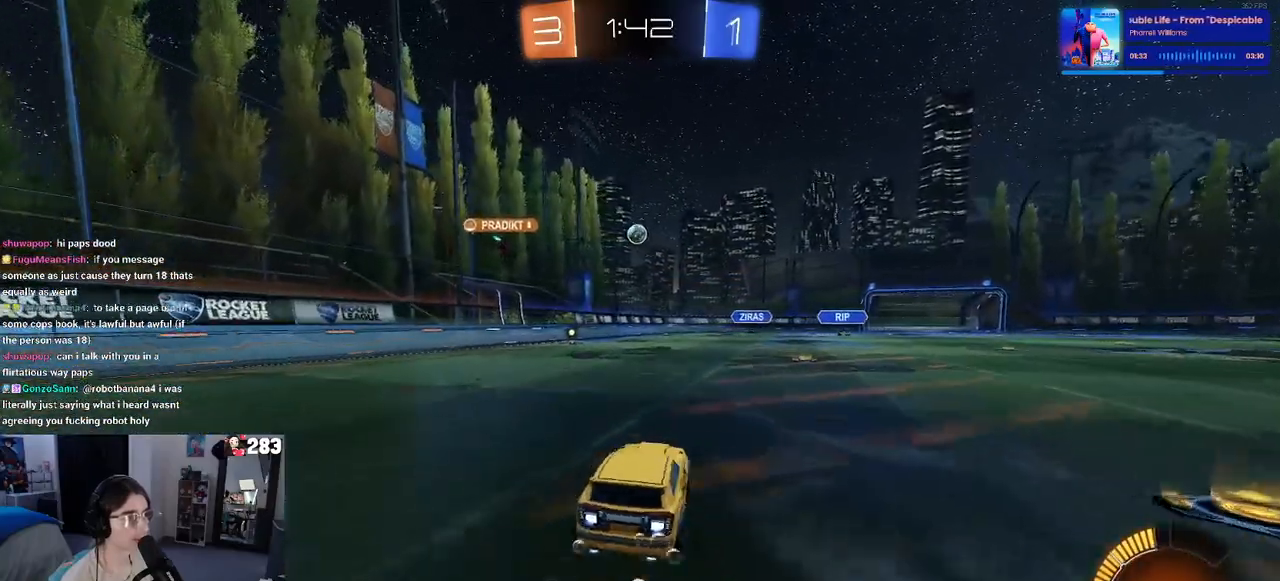
{"buttons": ["R2"], "left_stick": "right", "right_stick": "center", "events": [[100, "left_stick", "center"], [283, "R1", "up"], [367, "left_stick", "left"], [450, "left_stick", "center"], [500, "left_stick", "right"]]}
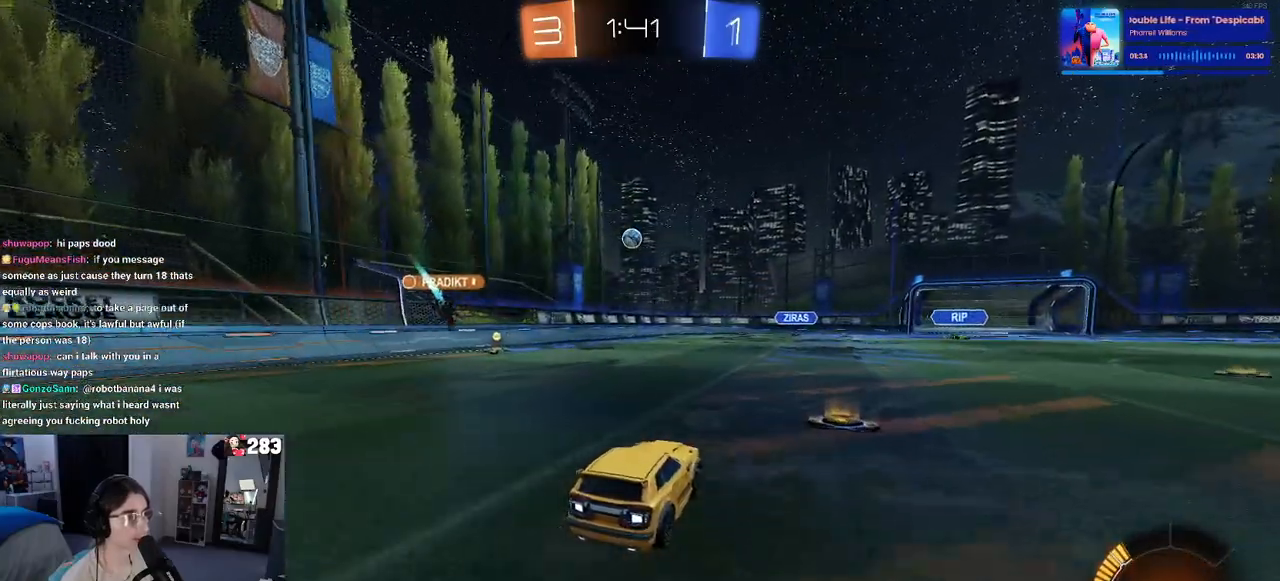
{"buttons": ["R2"], "left_stick": "right", "right_stick": "center", "events": [[300, "SQUARE", "down"], [417, "SQUARE", "up"]]}
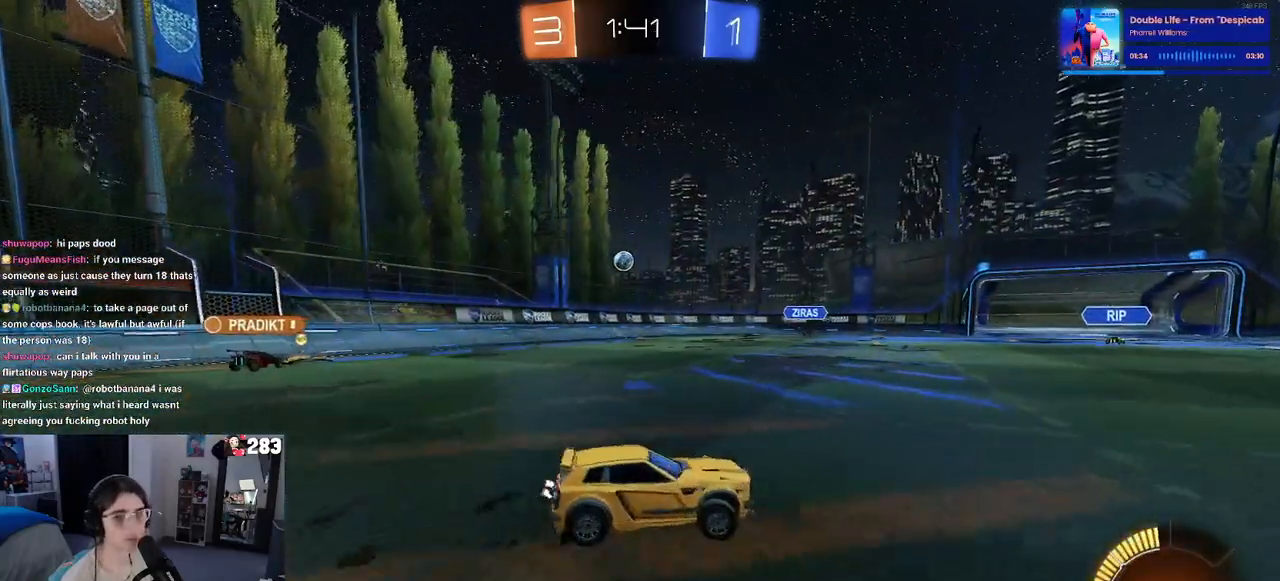
{"buttons": ["R2"], "left_stick": "center", "right_stick": "center", "events": [[417, "left_stick", "center"]]}
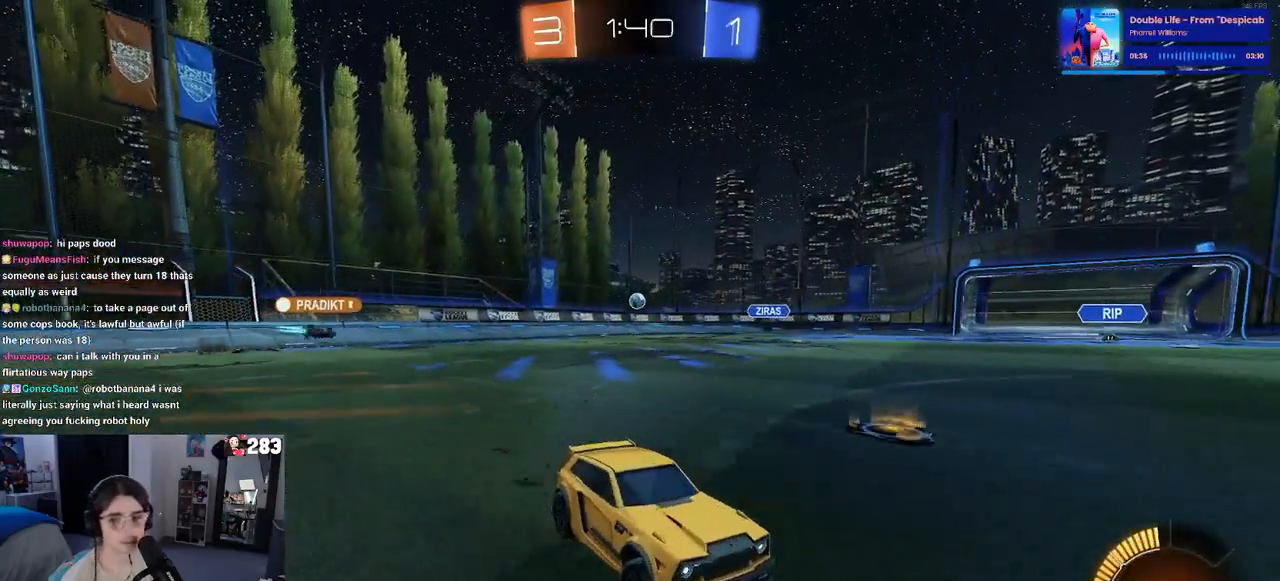
{"buttons": ["R2"], "left_stick": "center", "right_stick": "center", "events": []}